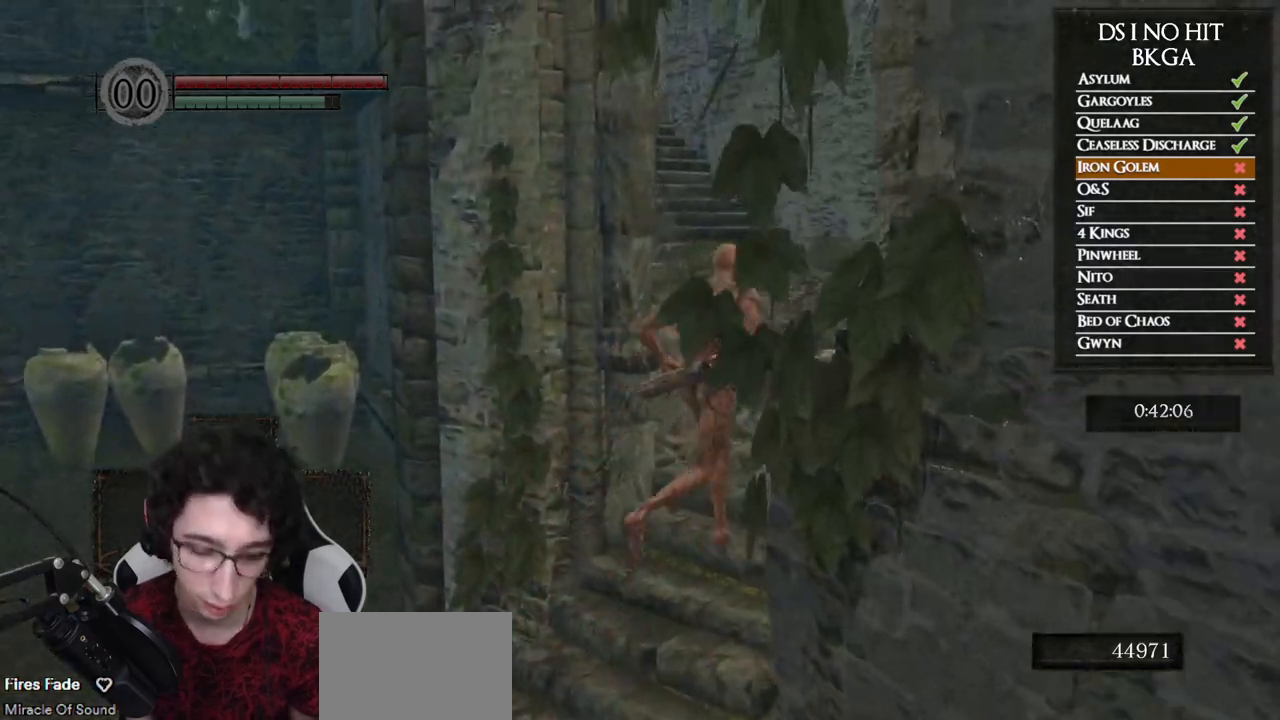
Gameplay with a controller (Xbox layout); each line is a JSON object with the inputs held at the frame after it. "button_events" lists button changes between this image and that frame as [ms after this image, input, new state], when the widget could be followed in between (sticks are given only as held states).
{"buttons": [], "left_stick": "center", "right_stick": "center", "button_events": []}
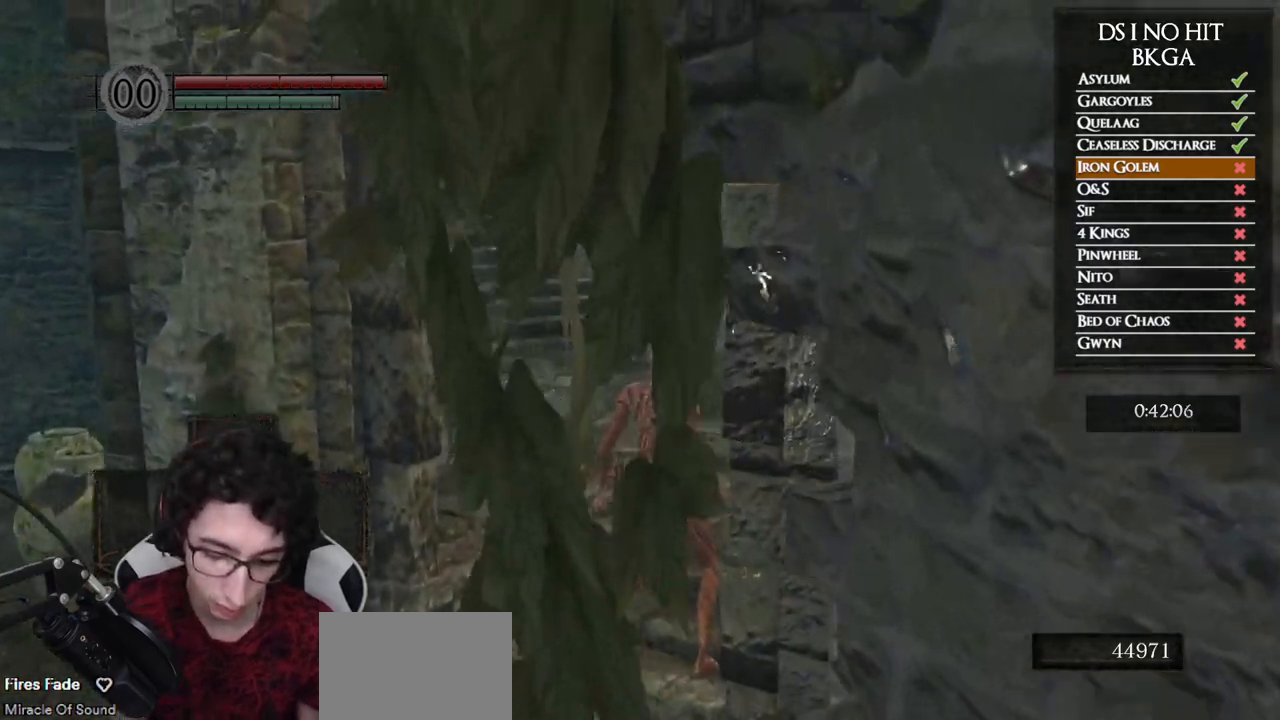
{"buttons": [], "left_stick": "up", "right_stick": "center", "button_events": []}
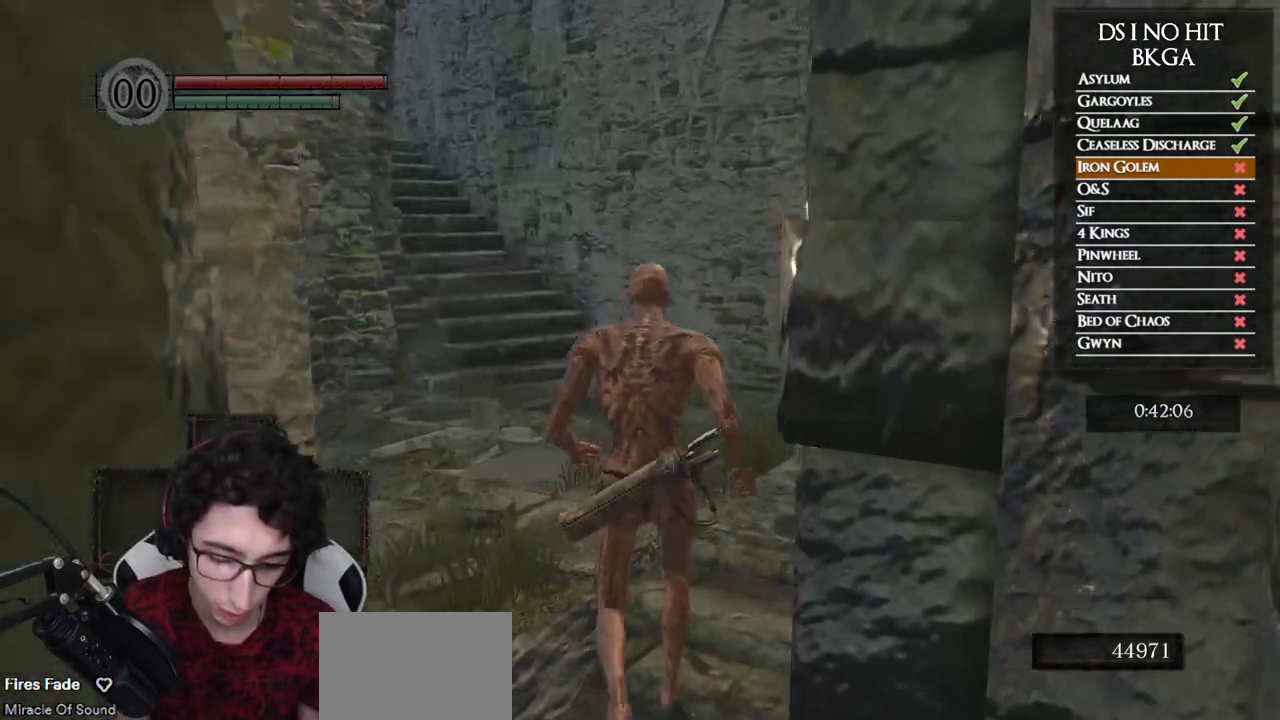
{"buttons": [], "left_stick": "up", "right_stick": "center", "button_events": []}
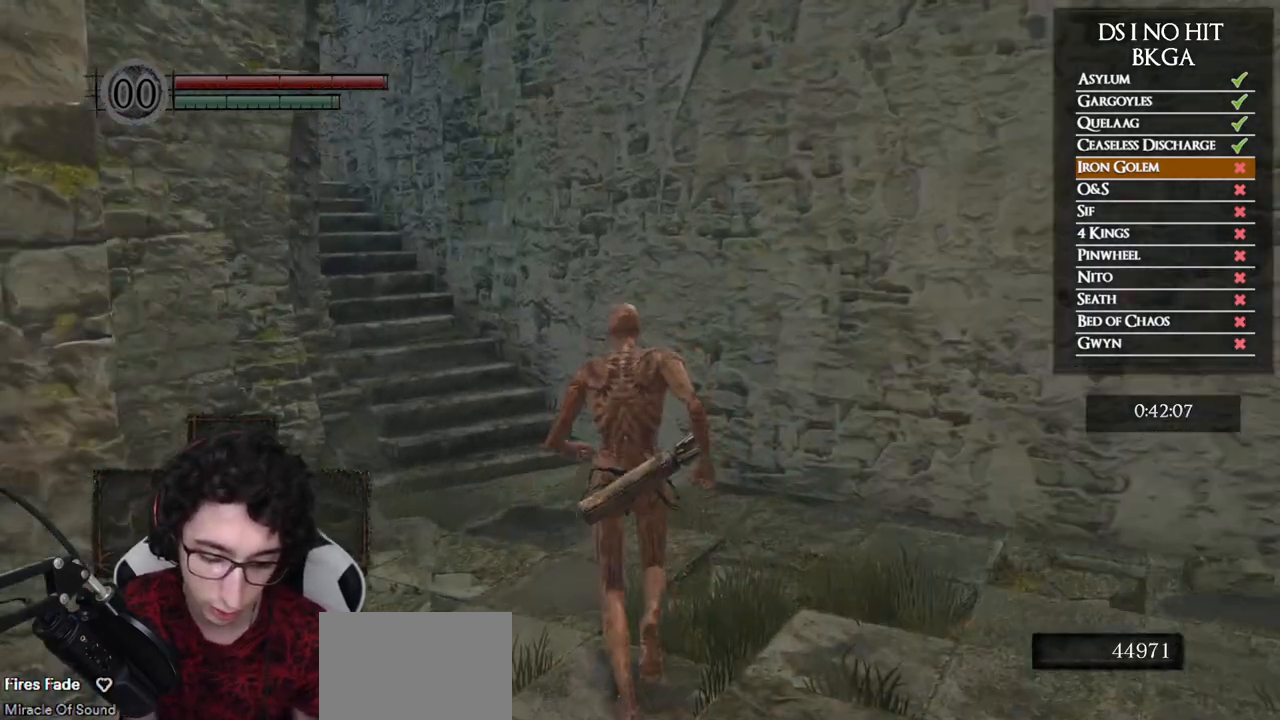
{"buttons": ["B"], "left_stick": "up", "right_stick": "center", "button_events": [[317, "B", "down"]]}
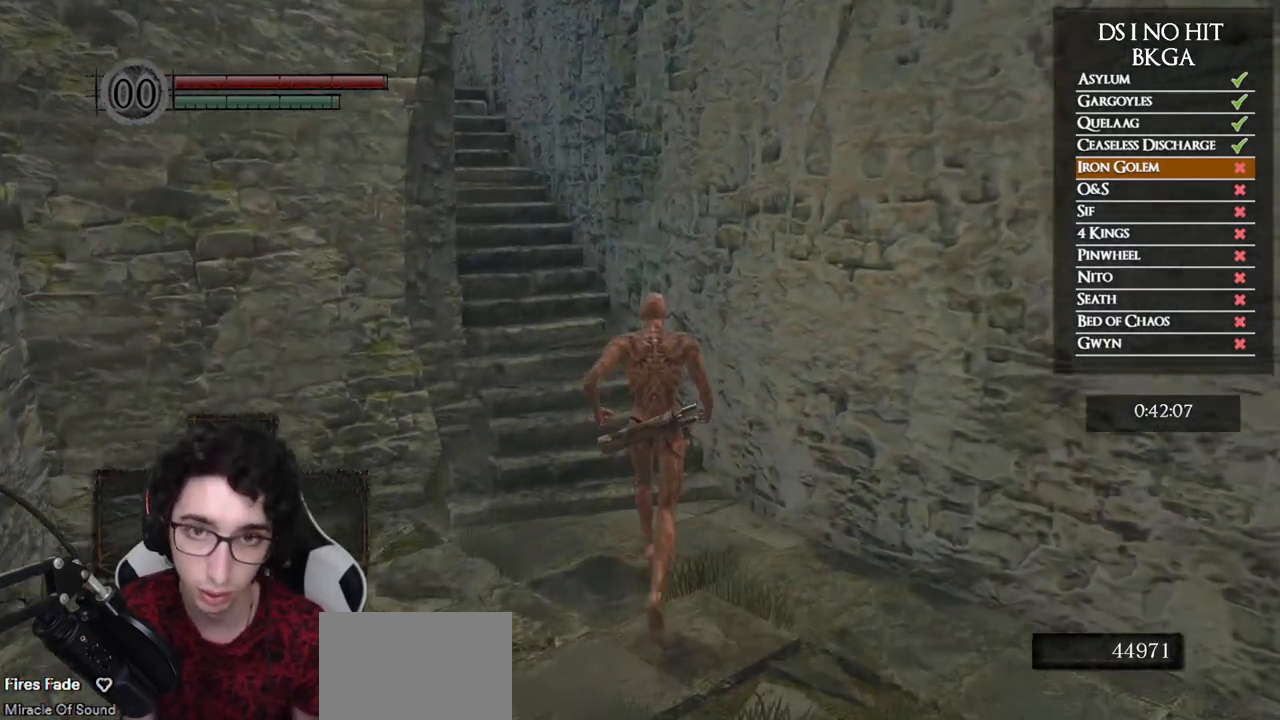
{"buttons": ["B"], "left_stick": "up", "right_stick": "center", "button_events": []}
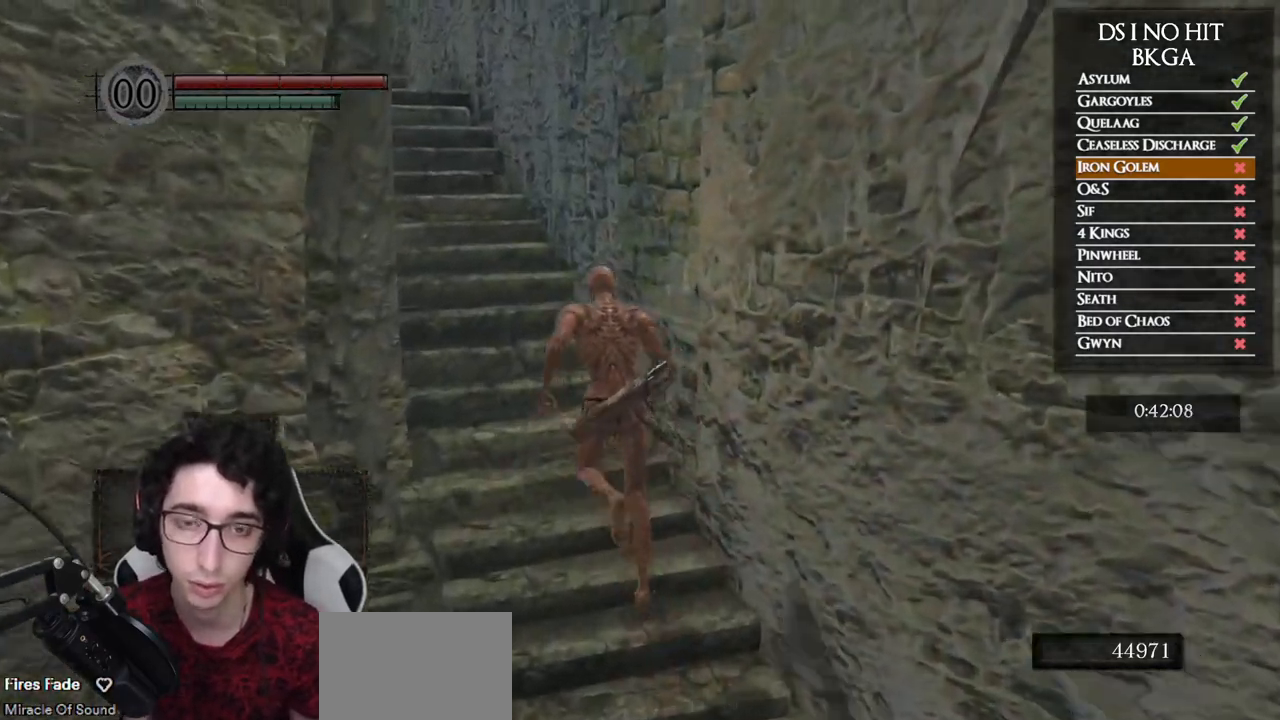
{"buttons": ["B"], "left_stick": "up-left", "right_stick": "center", "button_events": []}
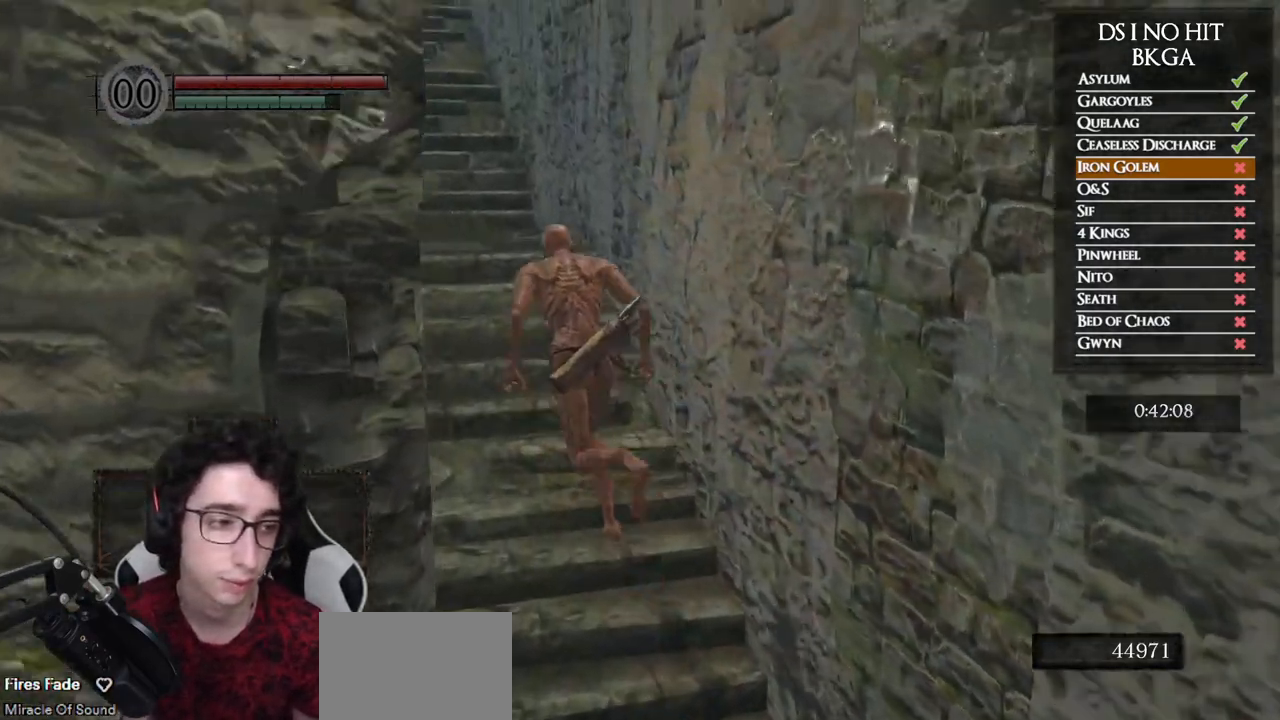
{"buttons": ["B"], "left_stick": "up", "right_stick": "center", "button_events": []}
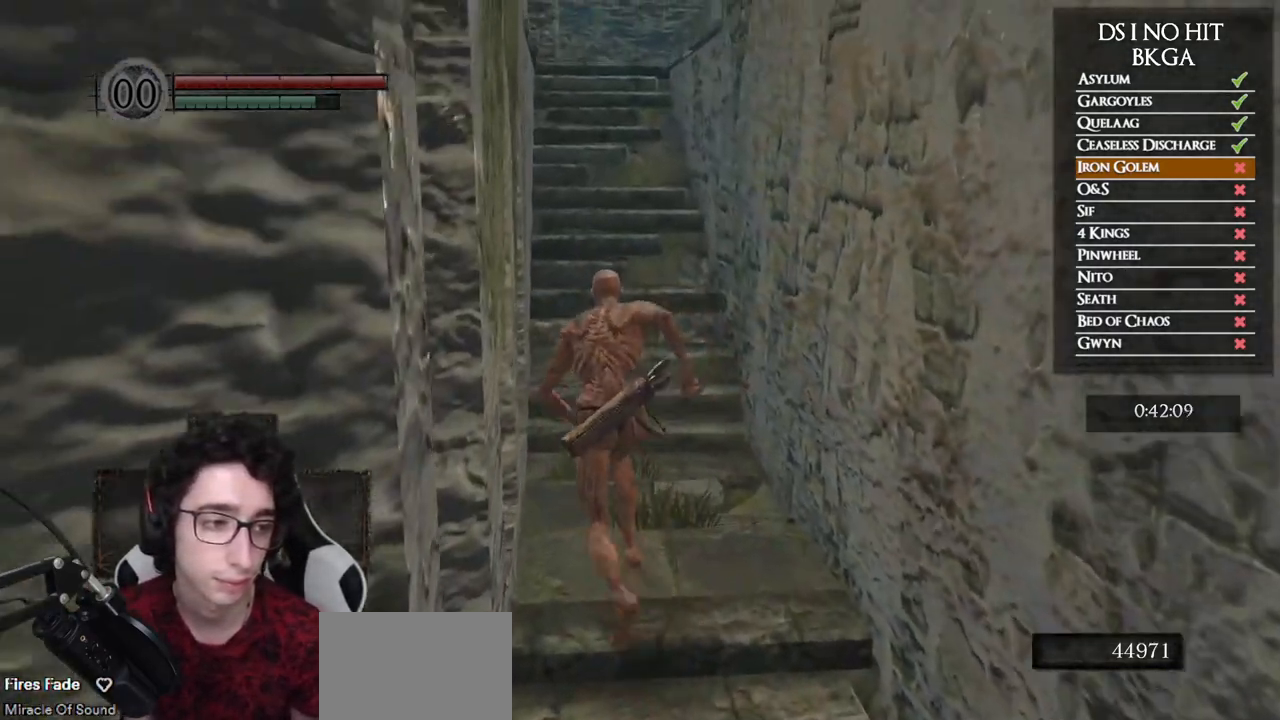
{"buttons": ["B"], "left_stick": "up", "right_stick": "center", "button_events": []}
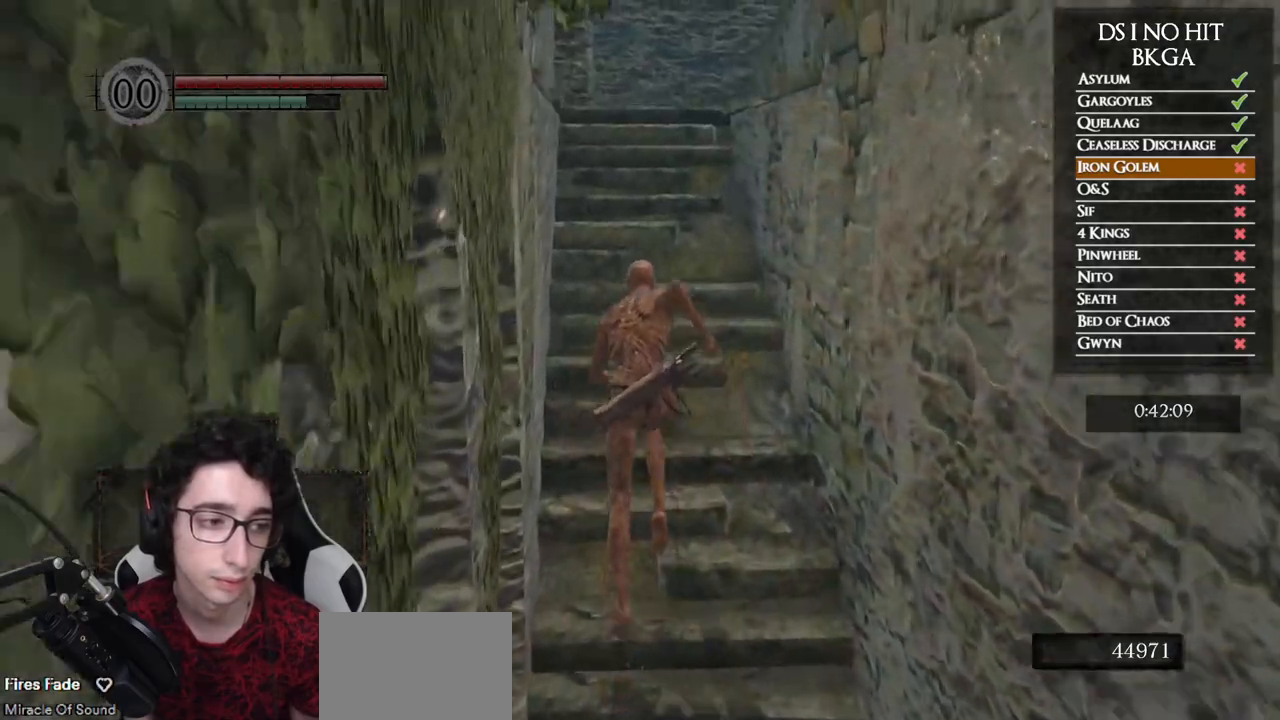
{"buttons": ["B"], "left_stick": "up", "right_stick": "center", "button_events": []}
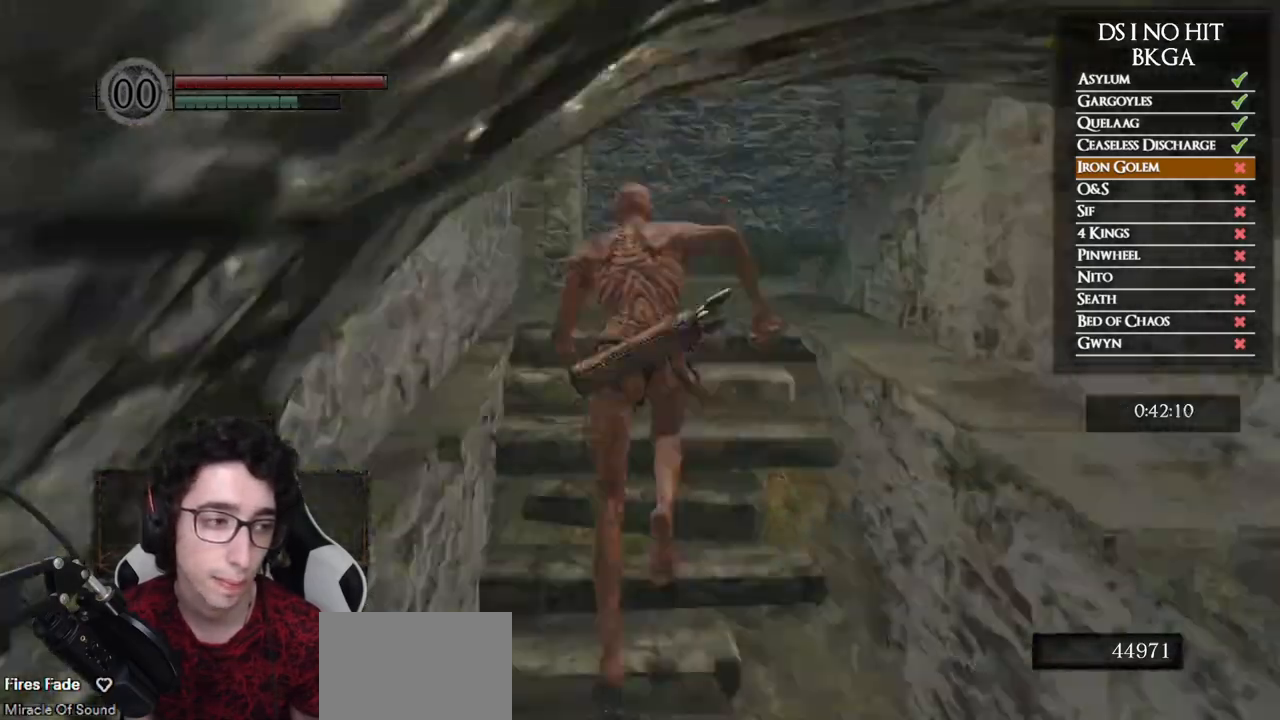
{"buttons": ["B"], "left_stick": "up", "right_stick": "center", "button_events": []}
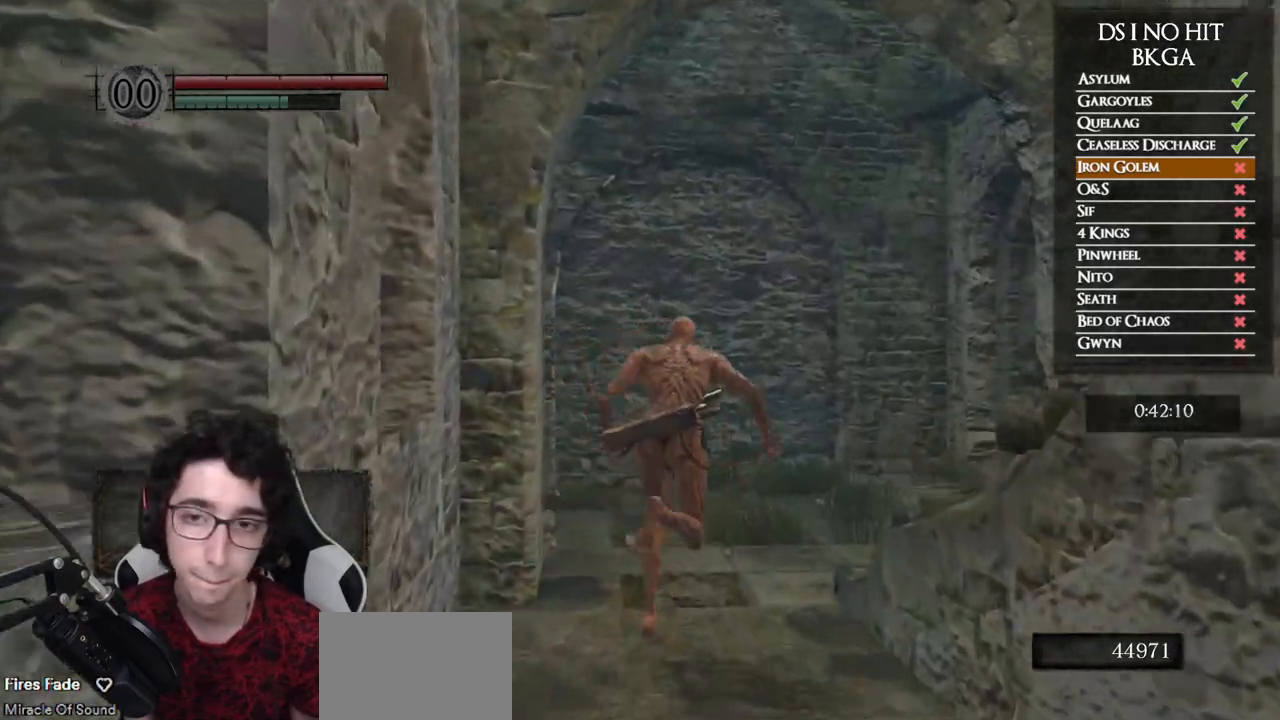
{"buttons": ["B"], "left_stick": "up-right", "right_stick": "center", "button_events": []}
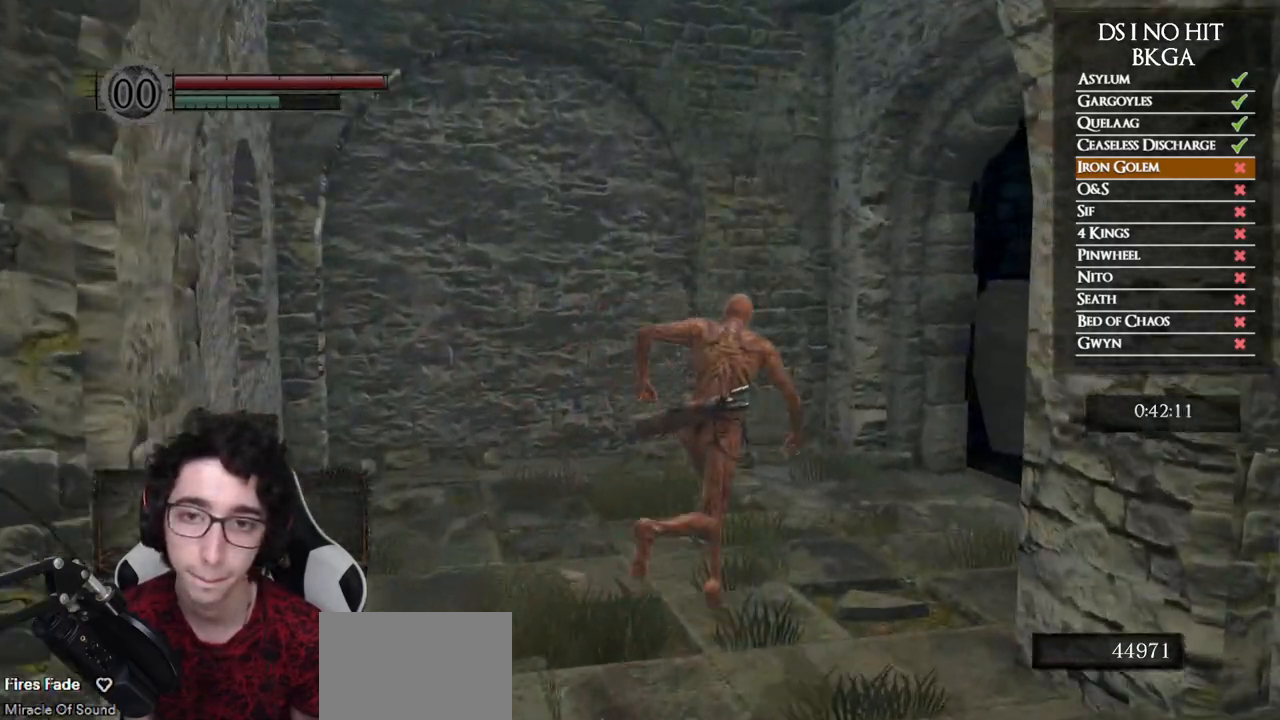
{"buttons": [], "left_stick": "up-right", "right_stick": "down-right", "button_events": [[333, "B", "up"]]}
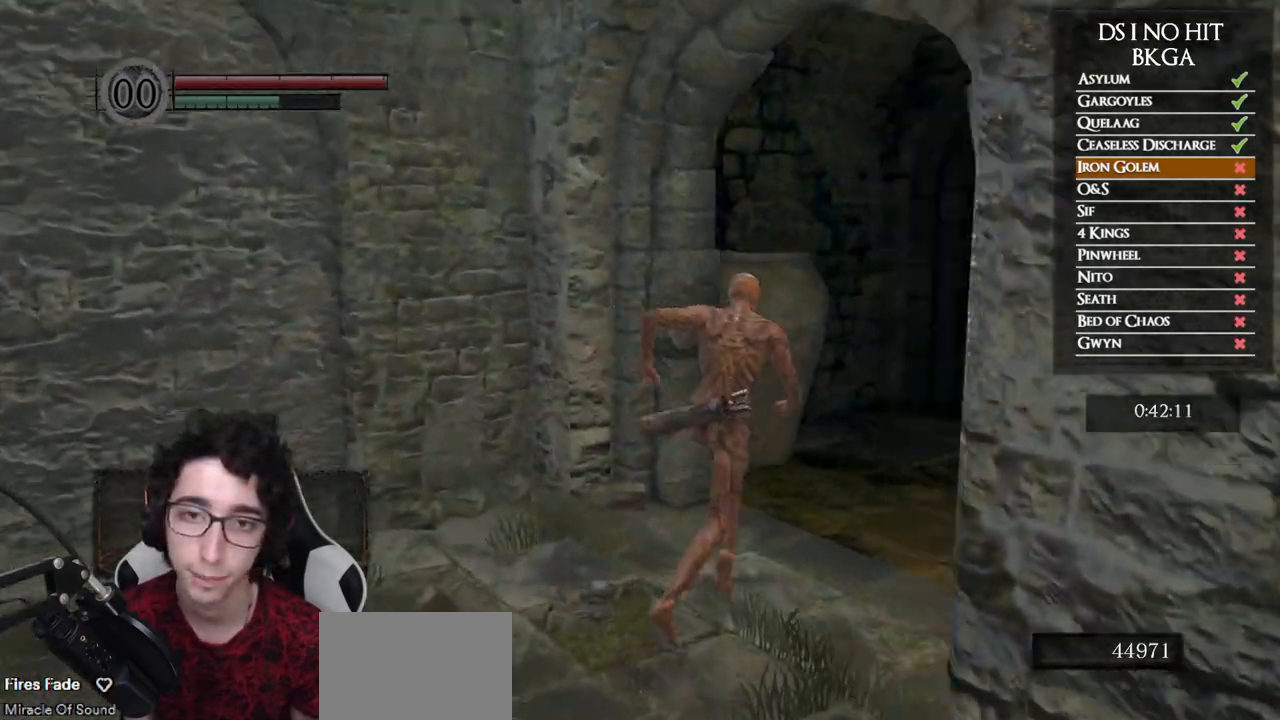
{"buttons": ["B"], "left_stick": "up-left", "right_stick": "center", "button_events": [[383, "B", "down"]]}
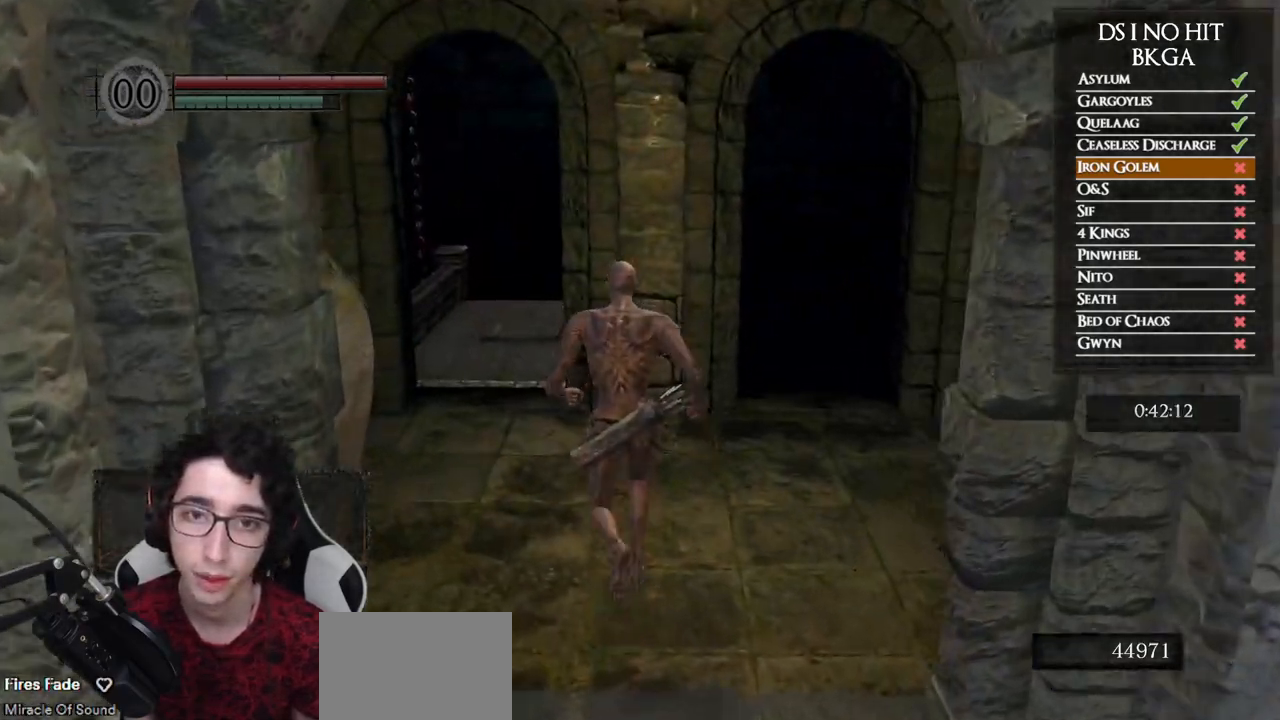
{"buttons": ["B"], "left_stick": "up", "right_stick": "center", "button_events": []}
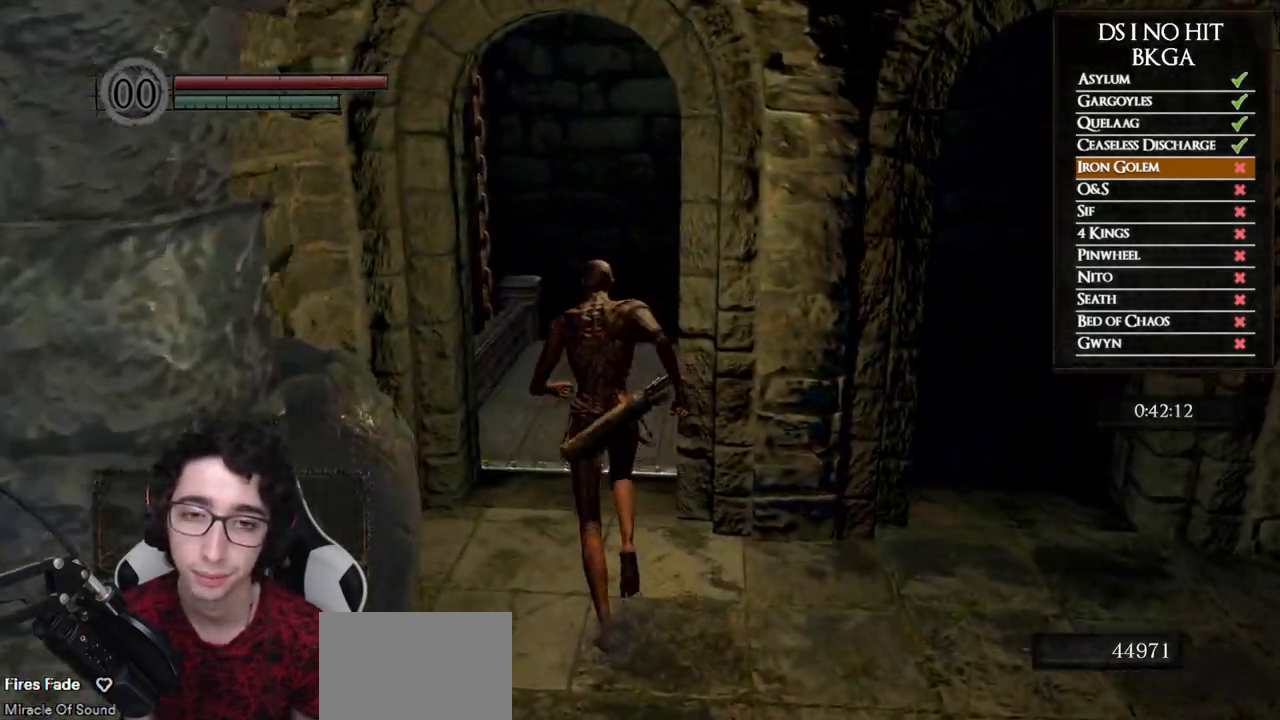
{"buttons": ["B"], "left_stick": "up", "right_stick": "center", "button_events": []}
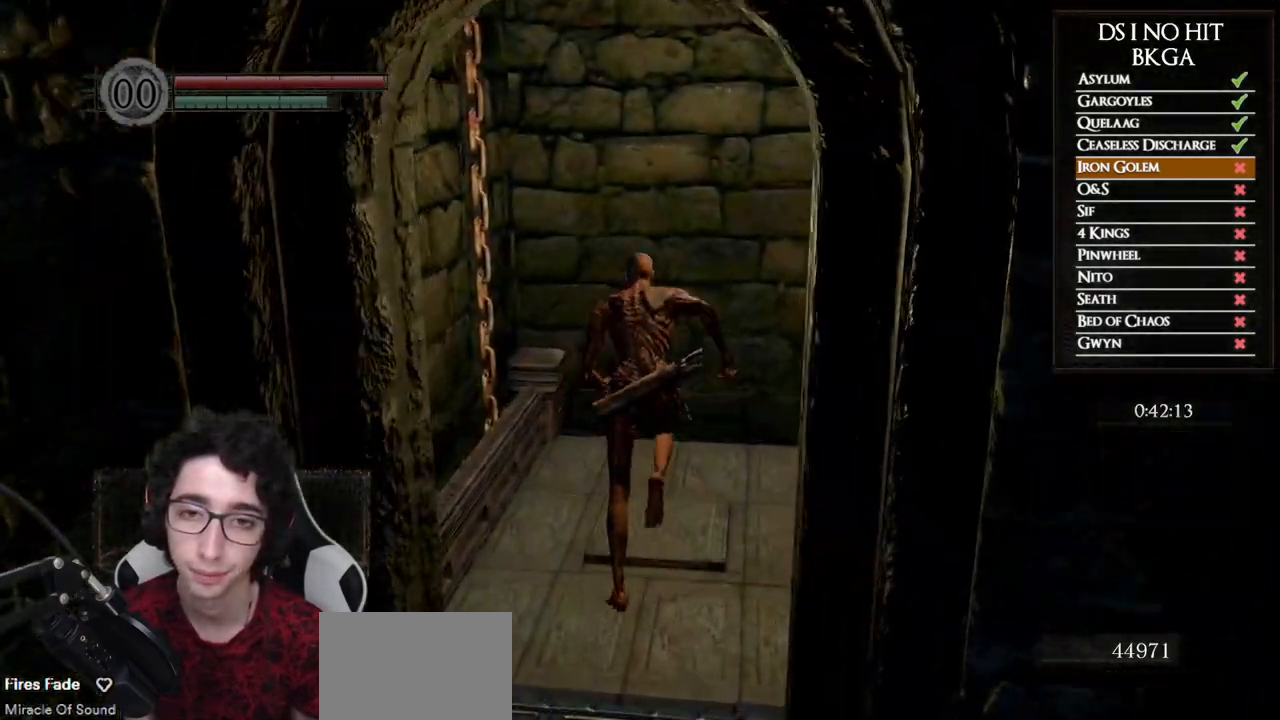
{"buttons": [], "left_stick": "center", "right_stick": "center", "button_events": [[17, "B", "up"], [83, "START", "down"], [183, "START", "up"], [283, "A", "down"], [383, "A", "up"], [383, "DPAD_UP", "down"], [467, "DPAD_UP", "up"]]}
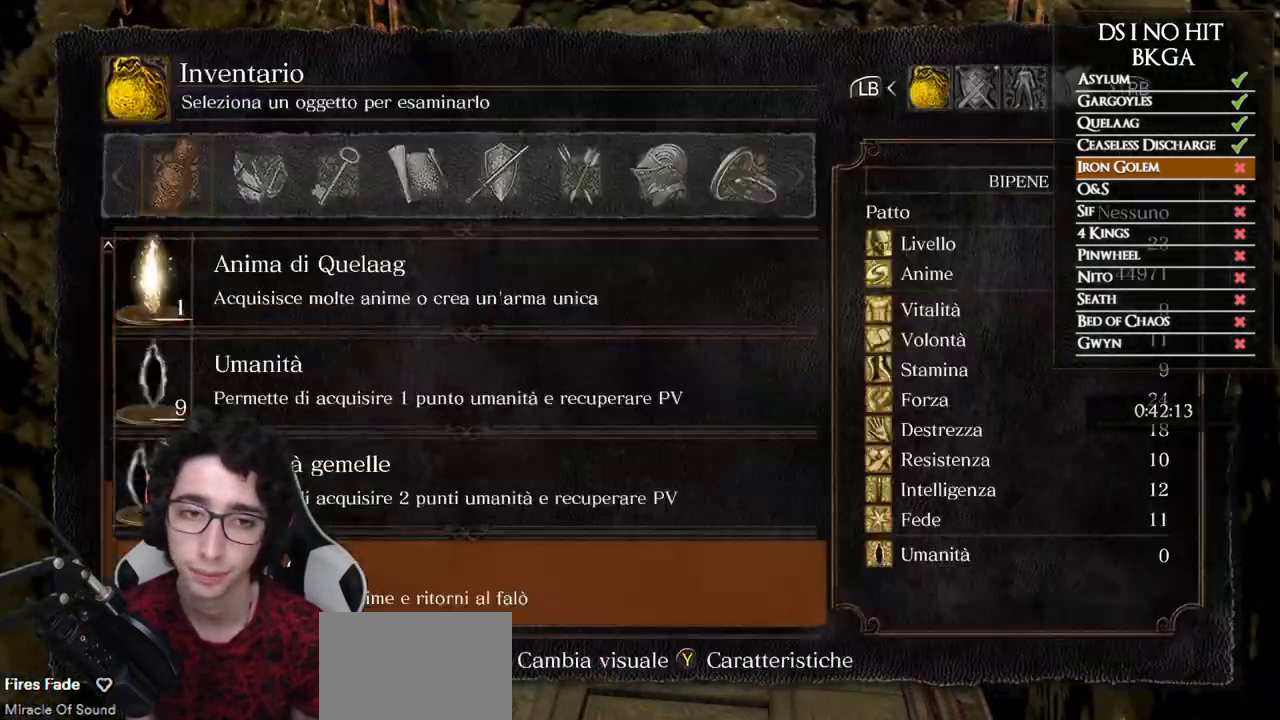
{"buttons": ["A"], "left_stick": "center", "right_stick": "center", "button_events": [[150, "DPAD_UP", "down"], [200, "DPAD_UP", "up"], [450, "A", "down"]]}
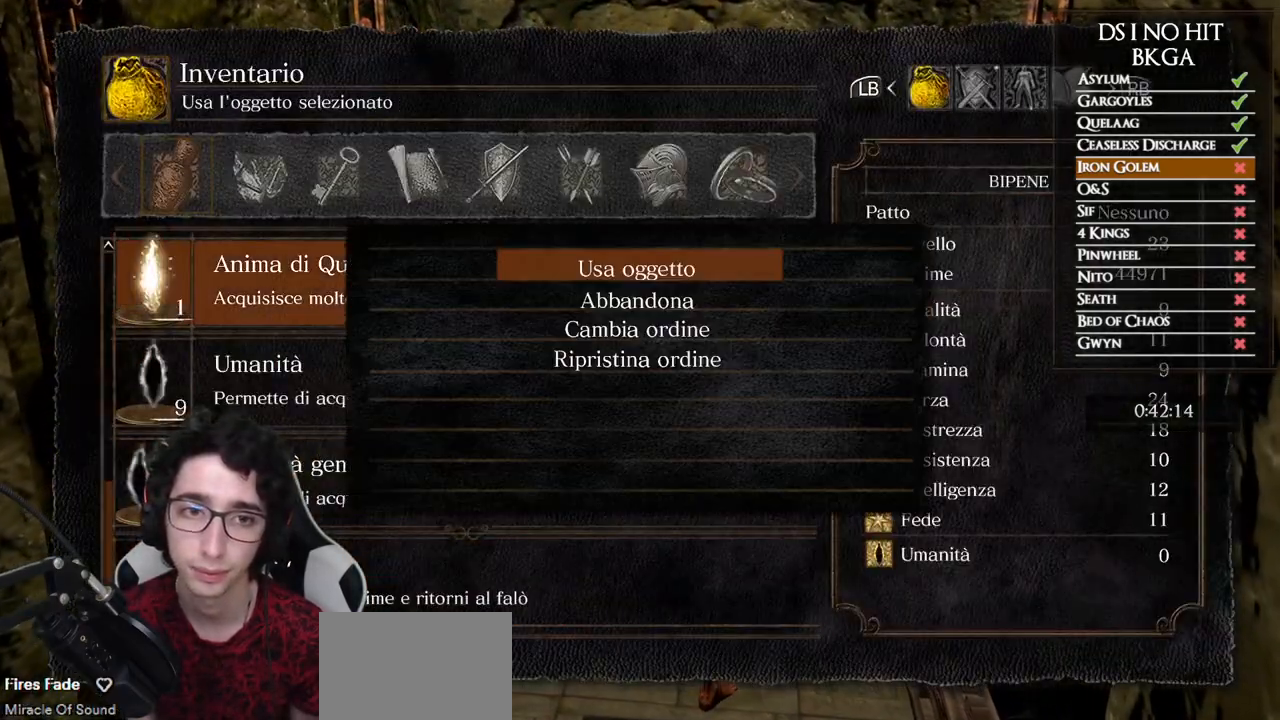
{"buttons": [], "left_stick": "center", "right_stick": "center", "button_events": [[17, "A", "up"], [83, "A", "down"], [167, "A", "up"], [233, "A", "down"], [317, "A", "up"], [367, "A", "down"], [450, "A", "up"]]}